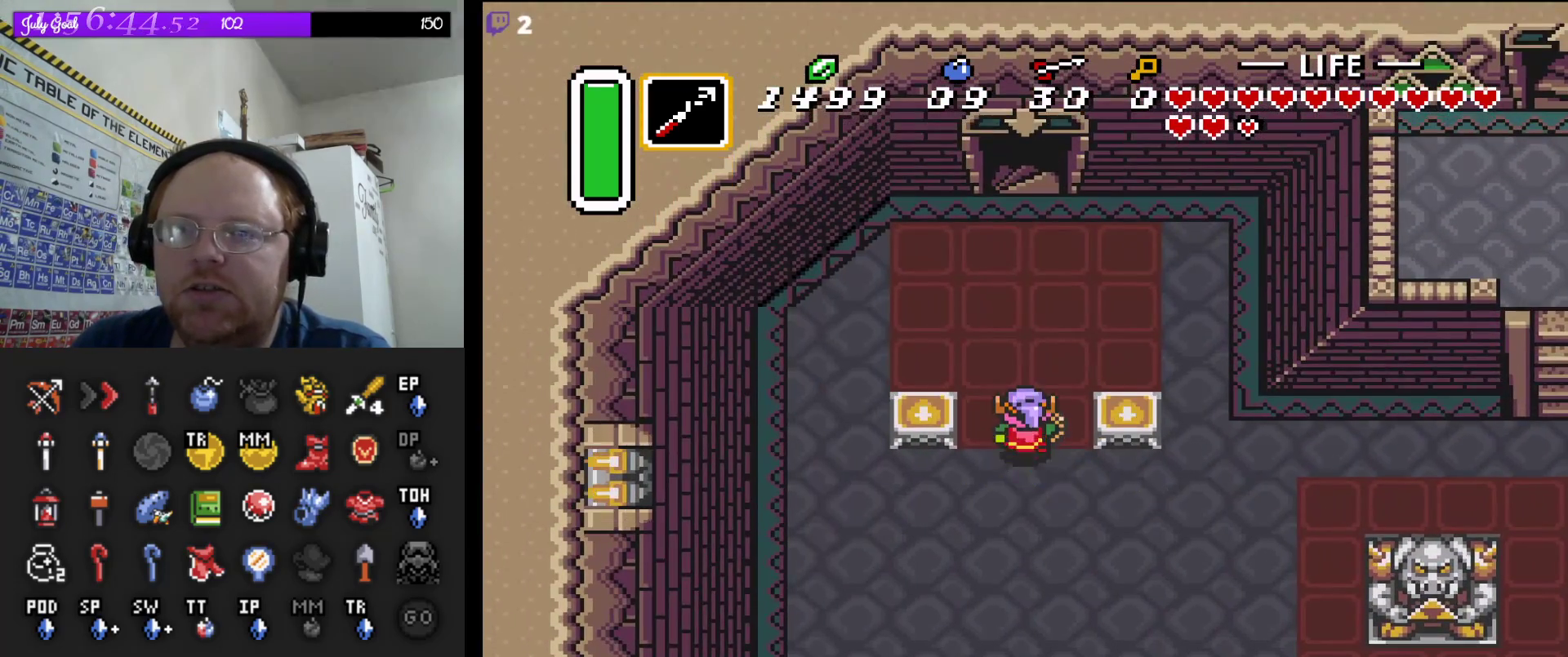
Gameplay with a controller (Nintendo layout); each line is a JSON object with the inputs held at the frame after it. "events" lists button and stick changes between this image and that frame as [ms after this image, input, new state], when the widget could be followed in between. Not read: L3 R3.
{"buttons": ["A"], "events": []}
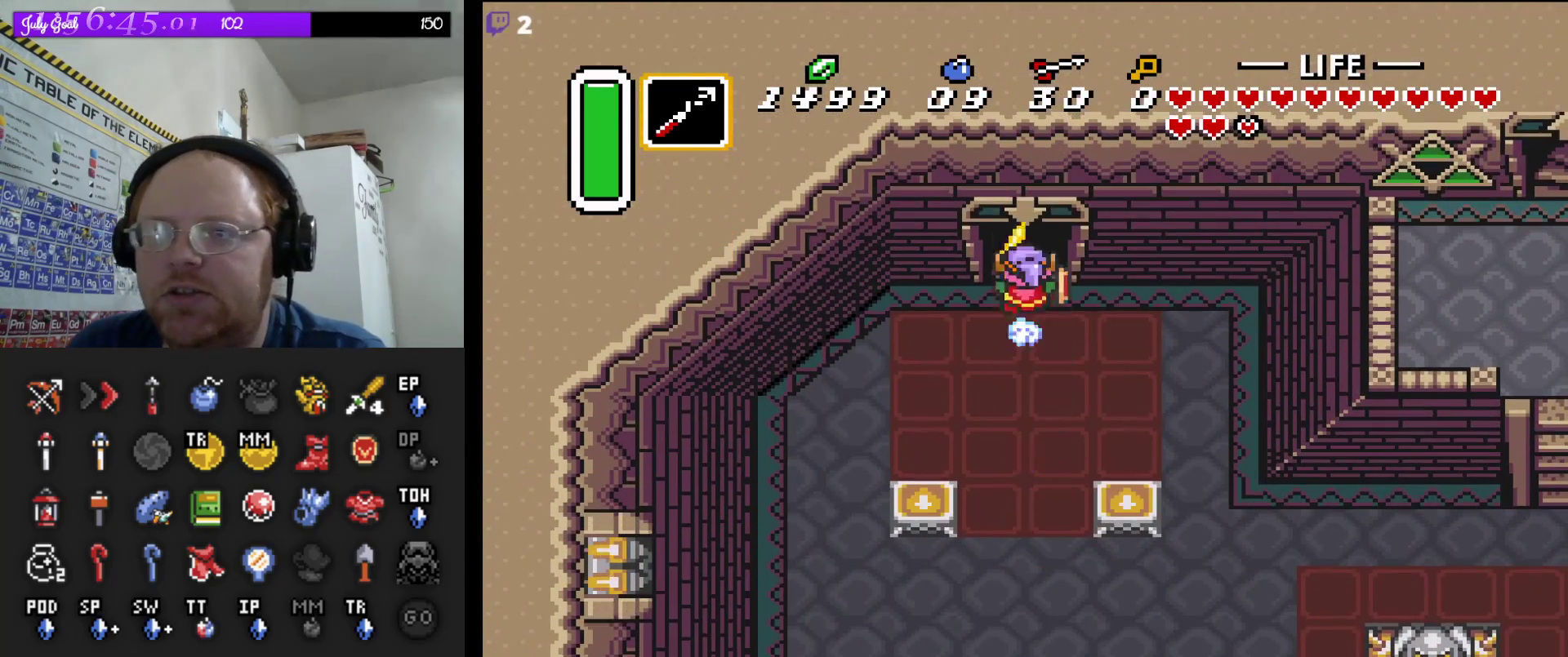
{"buttons": [], "events": [[417, "A", "up"]]}
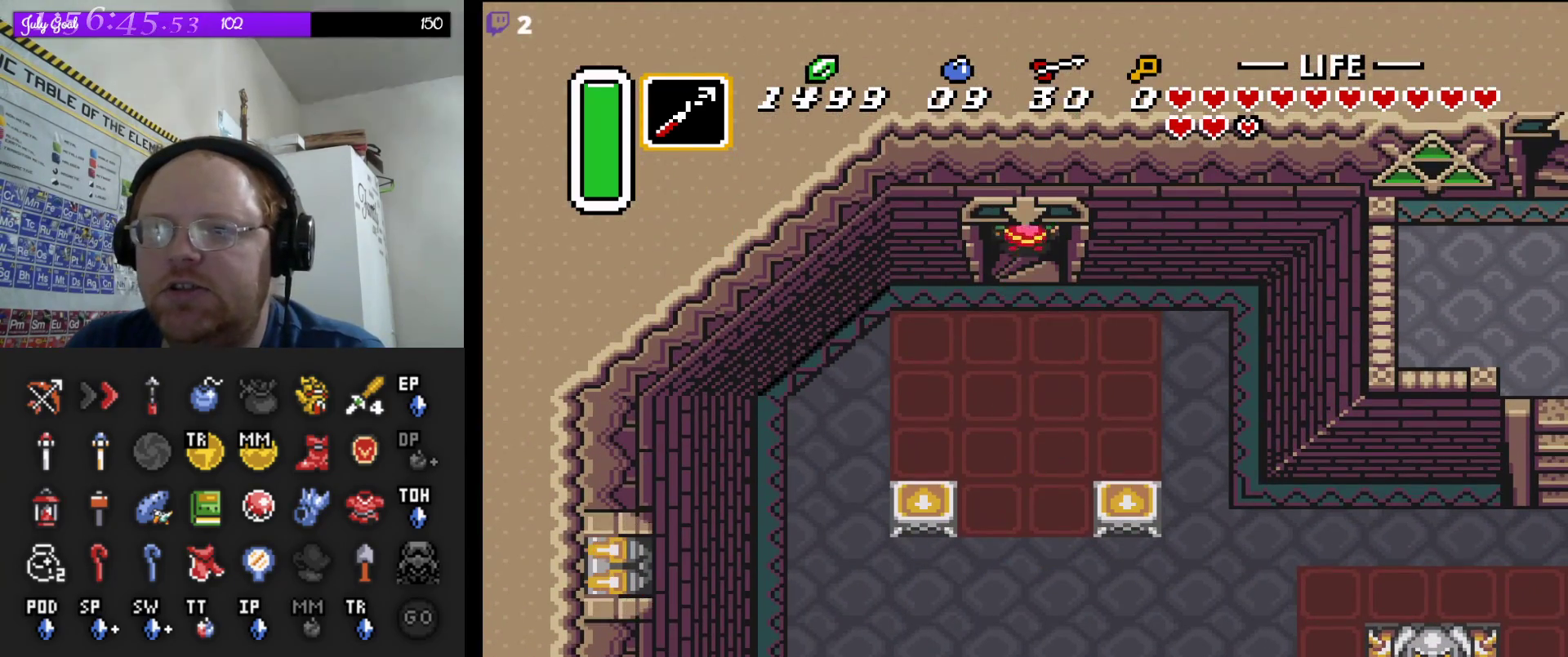
{"buttons": [], "events": []}
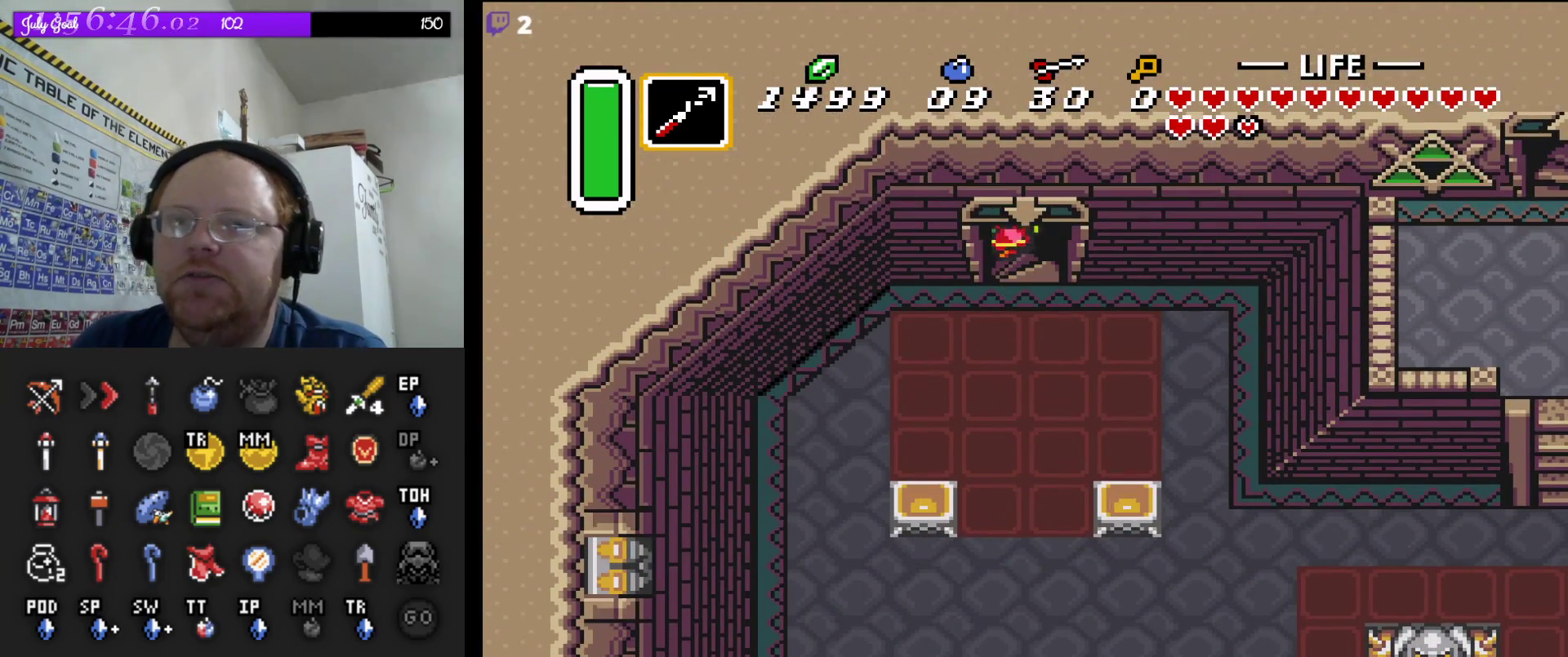
{"buttons": [], "events": []}
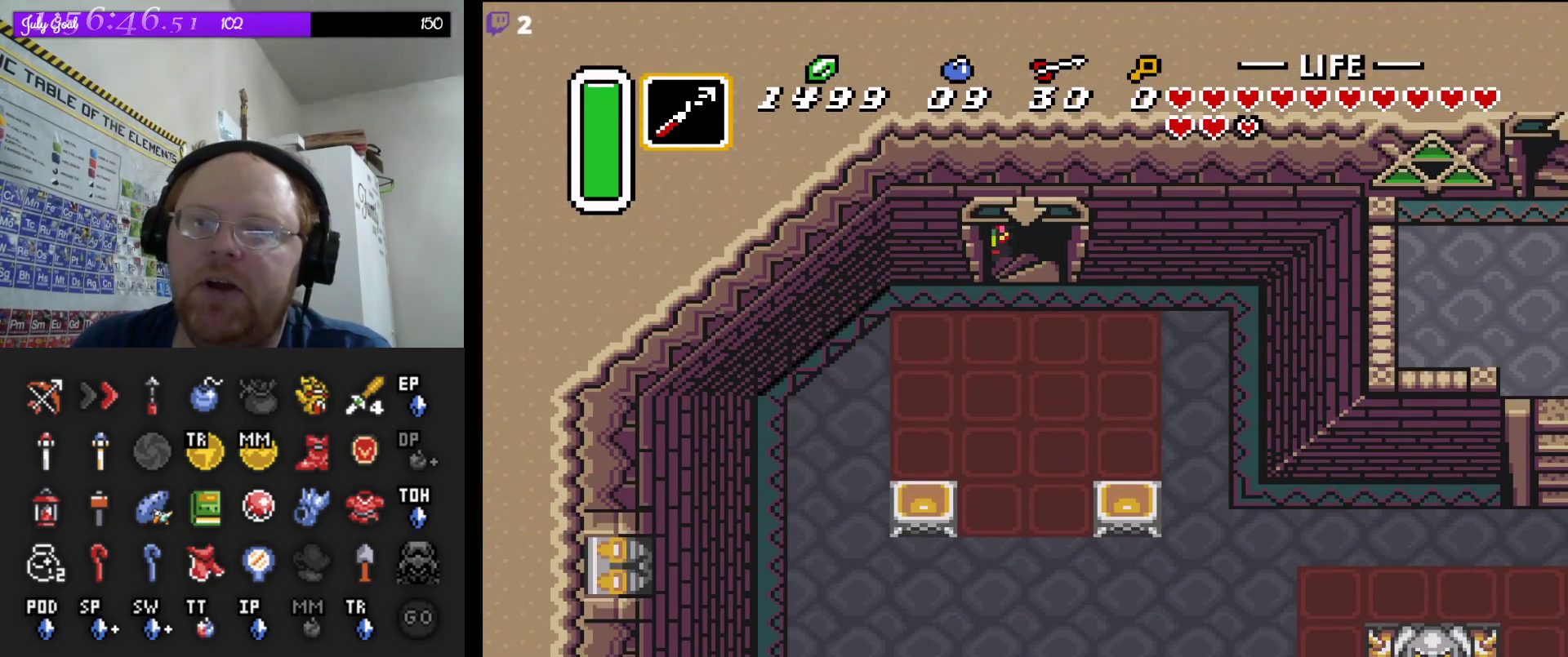
{"buttons": ["START"], "events": [[417, "START", "down"]]}
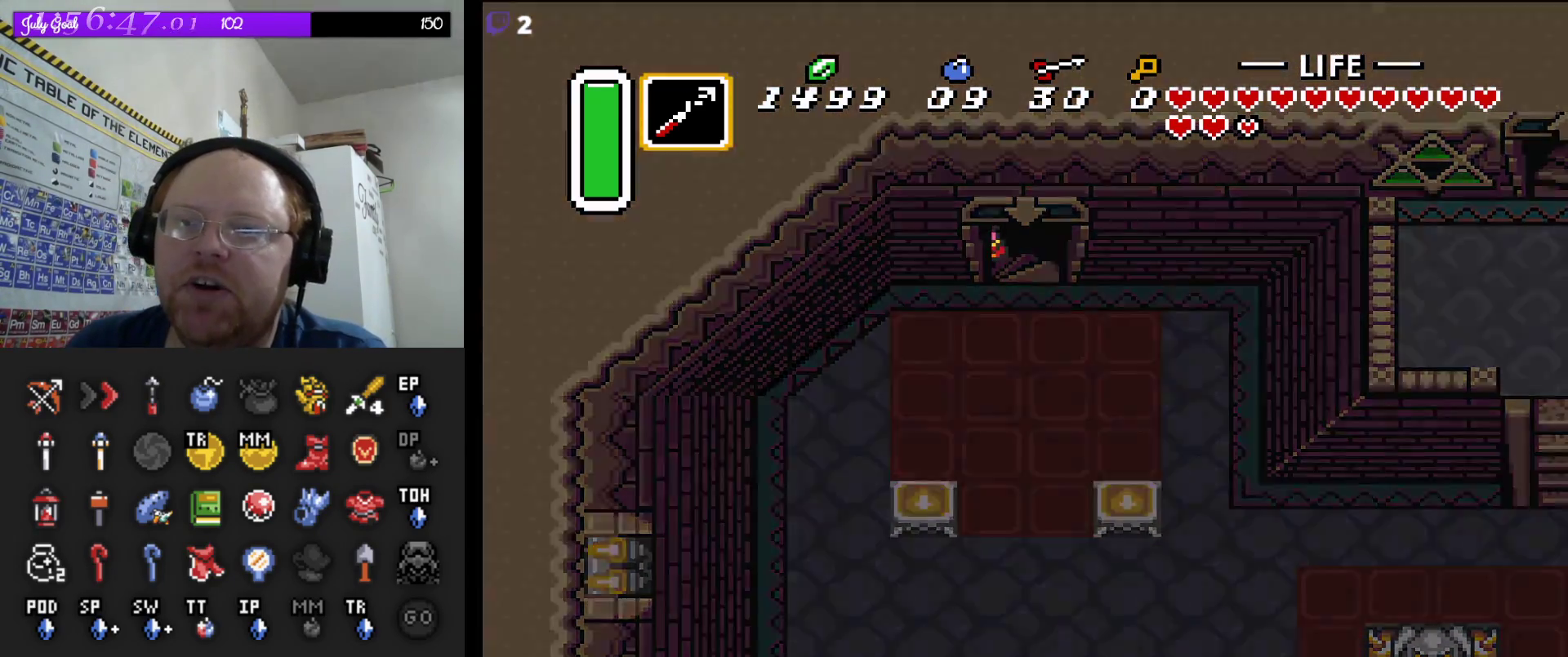
{"buttons": [], "events": [[133, "START", "up"]]}
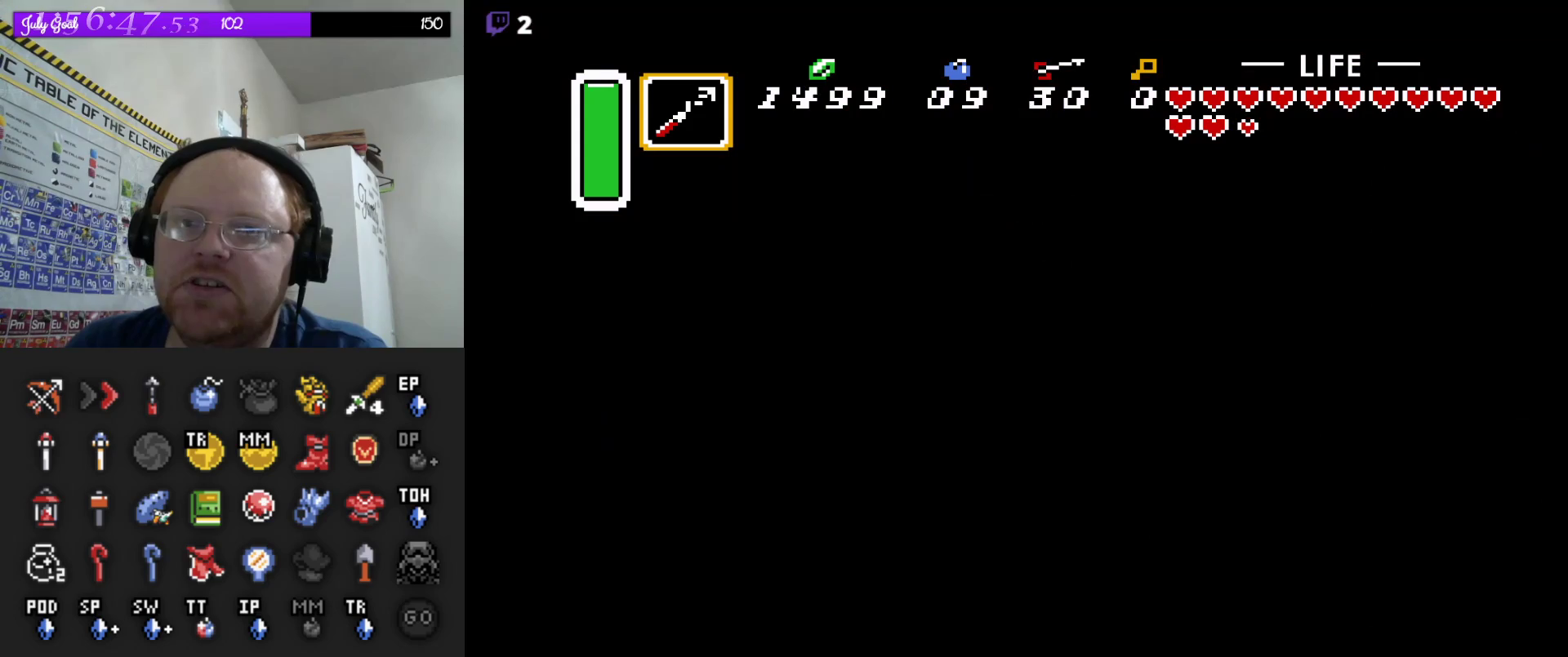
{"buttons": [], "events": []}
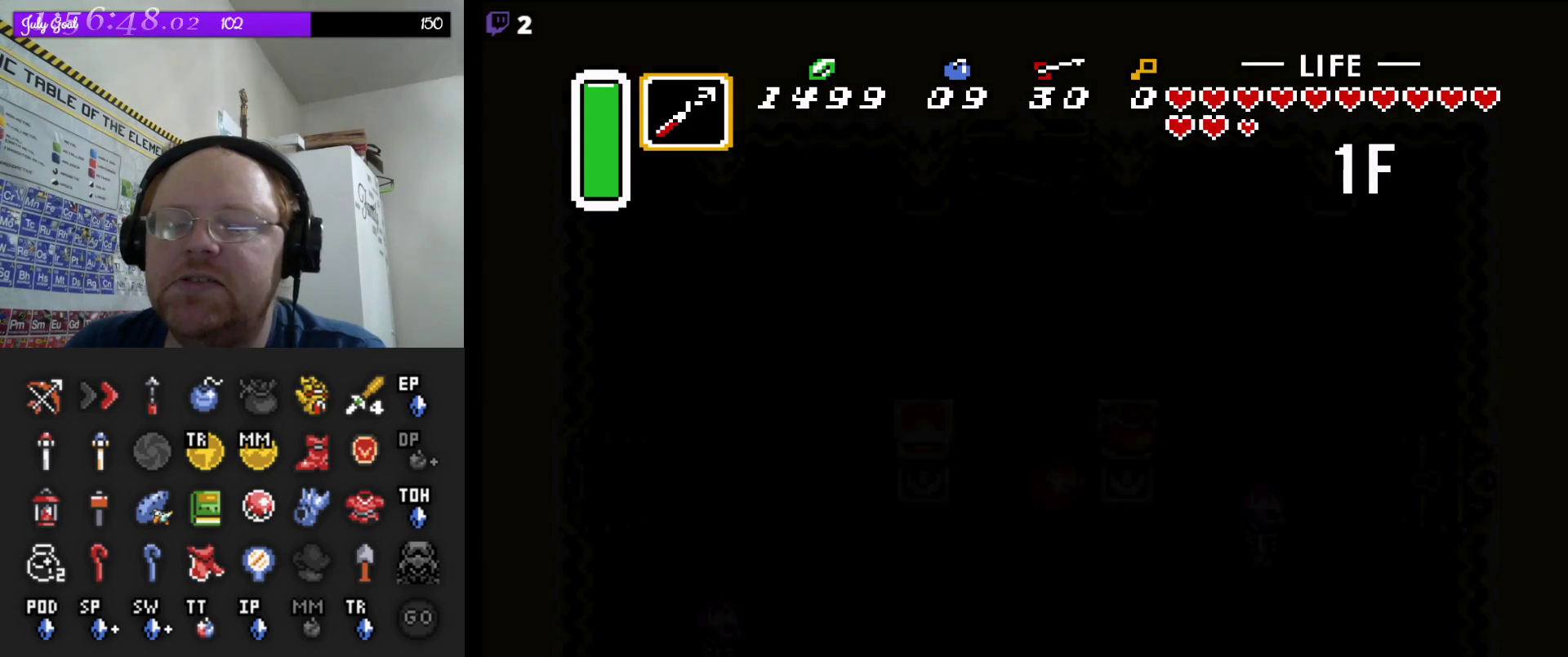
{"buttons": [], "events": []}
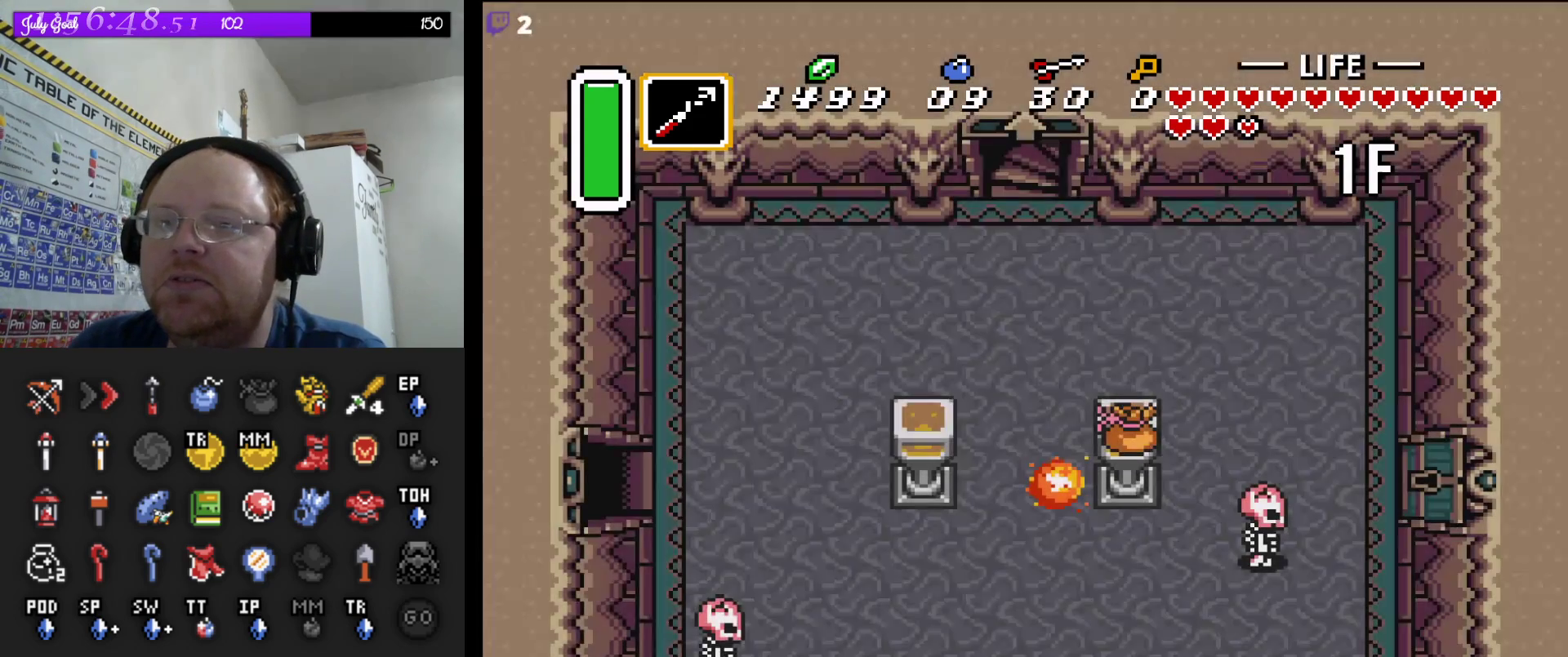
{"buttons": [], "events": []}
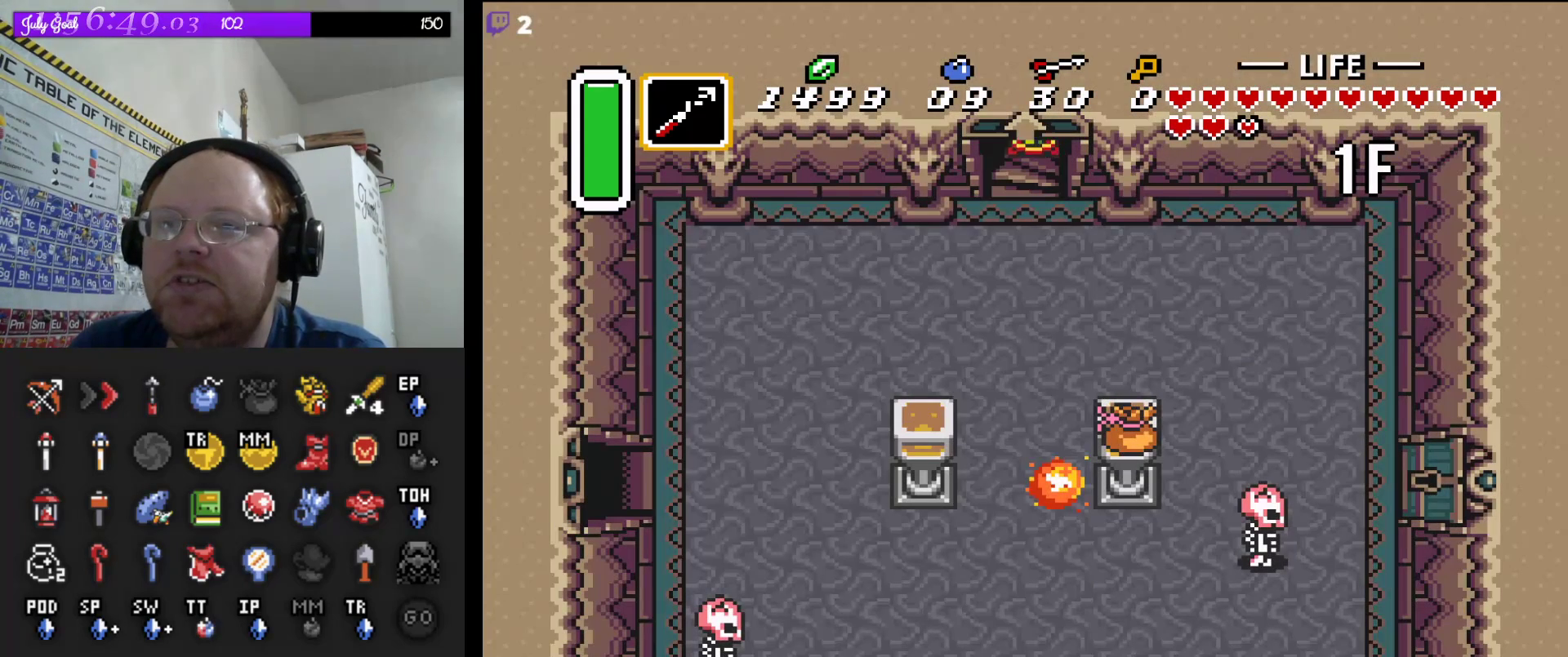
{"buttons": [], "events": []}
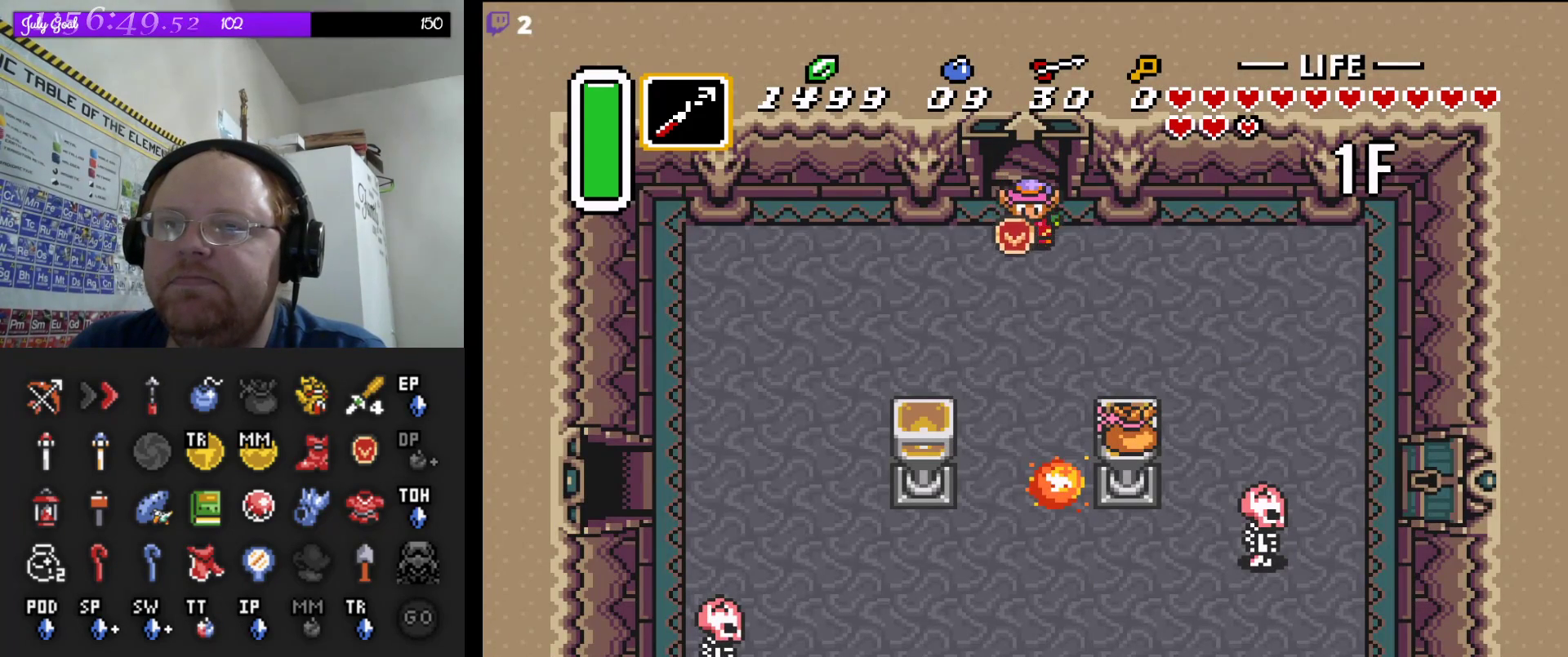
{"buttons": ["DPAD_DOWN"], "events": [[83, "DPAD_RIGHT", "down"], [383, "DPAD_DOWN", "down"], [450, "DPAD_RIGHT", "up"]]}
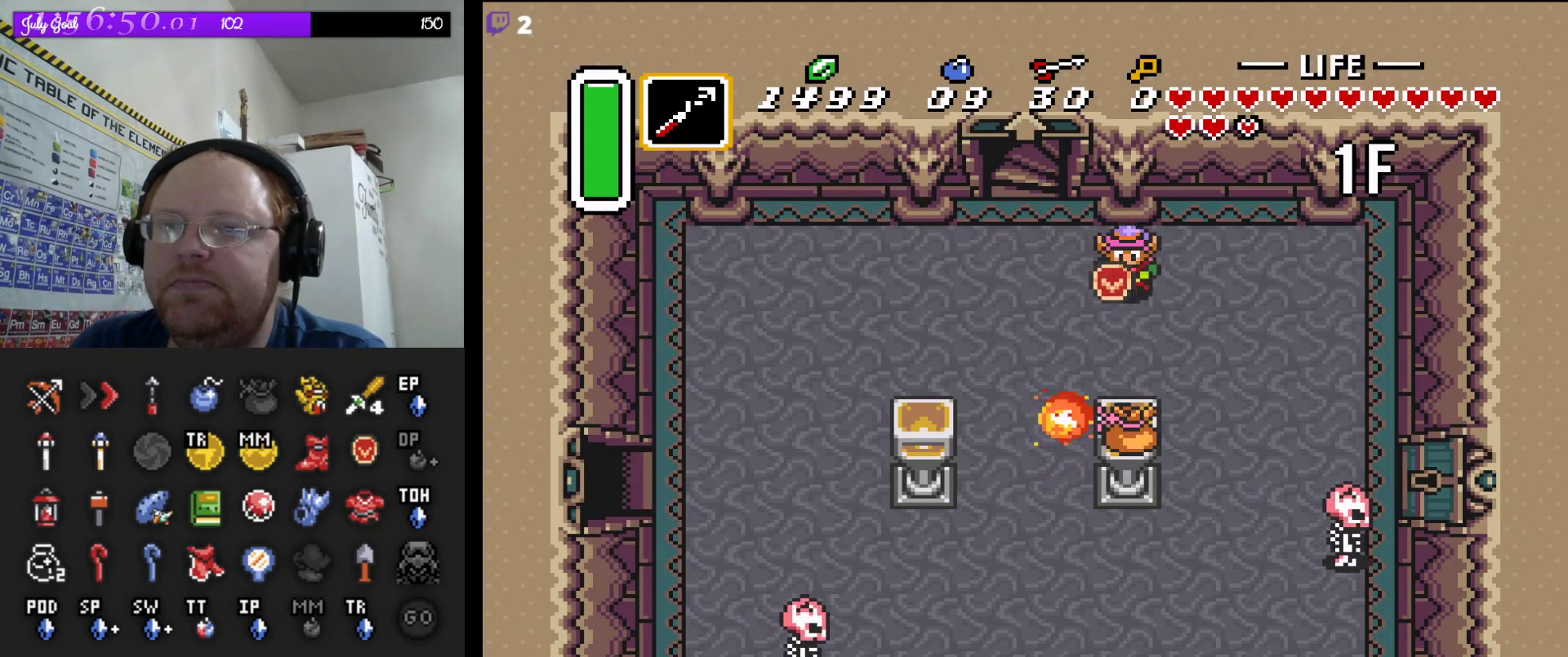
{"buttons": ["A"], "events": [[17, "A", "down"], [33, "DPAD_DOWN", "up"]]}
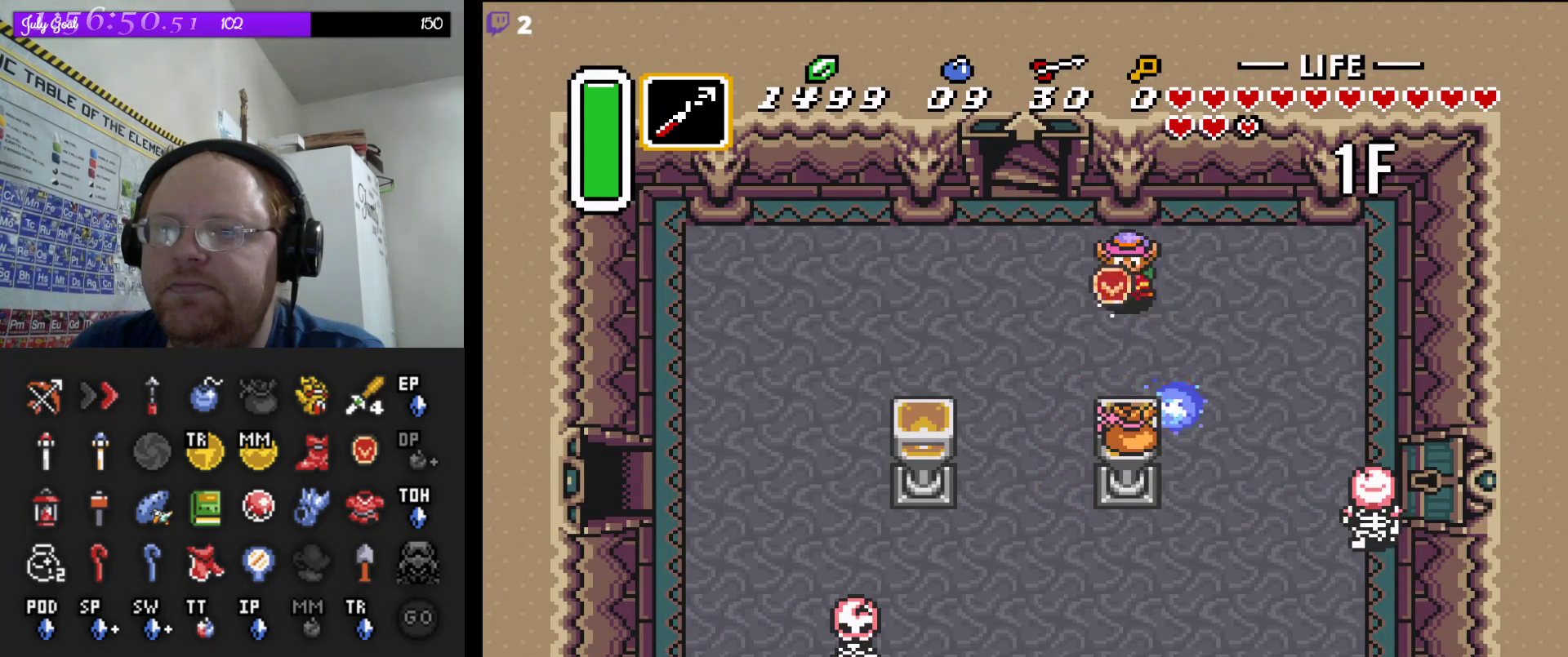
{"buttons": [], "events": [[367, "A", "up"]]}
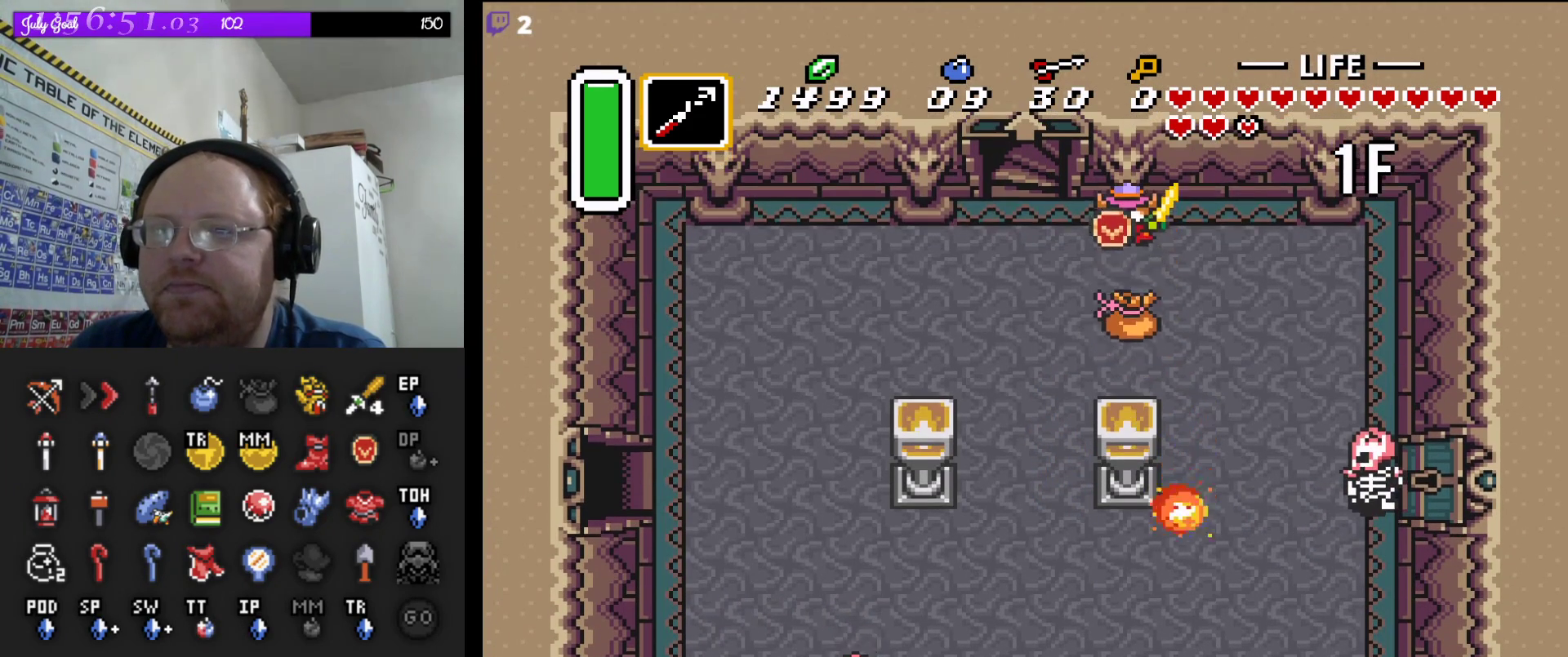
{"buttons": ["DPAD_DOWN"], "events": [[183, "DPAD_DOWN", "down"]]}
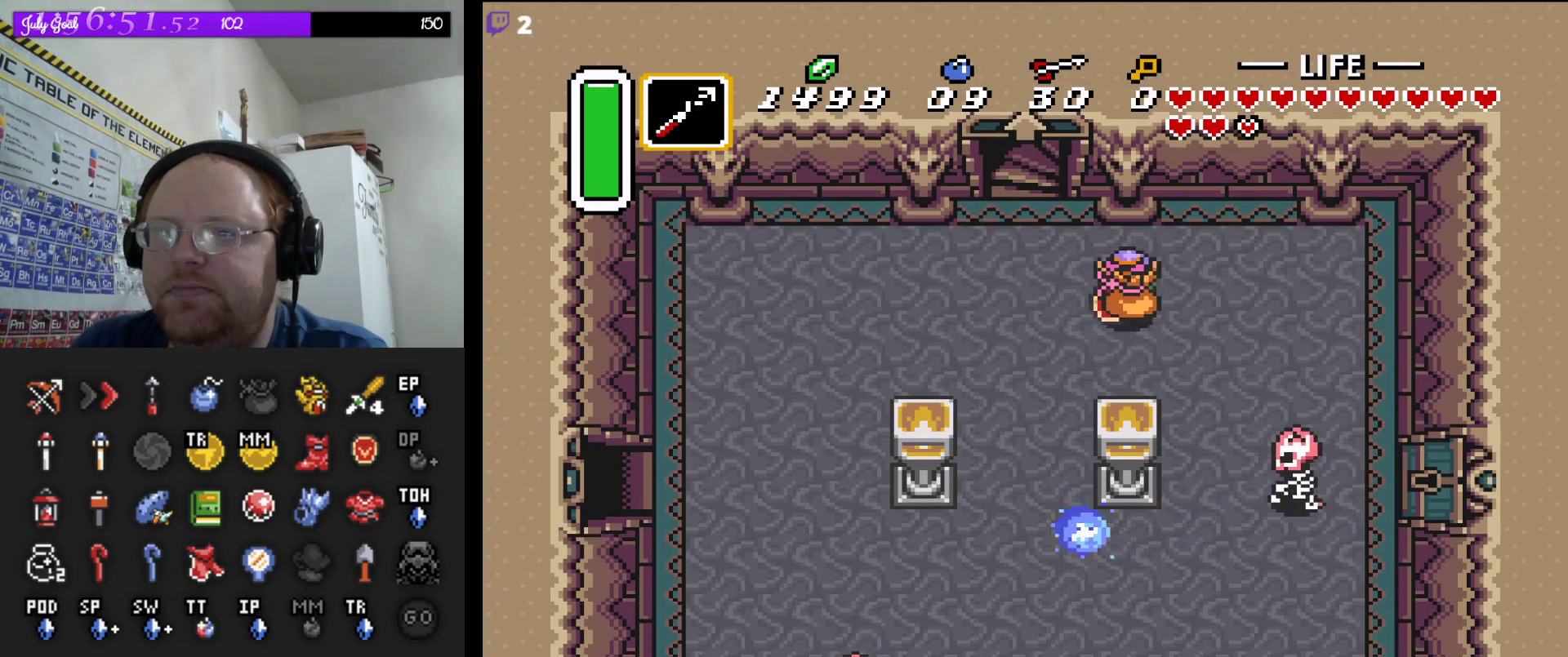
{"buttons": ["DPAD_UP"], "events": [[367, "DPAD_DOWN", "up"], [417, "DPAD_UP", "down"]]}
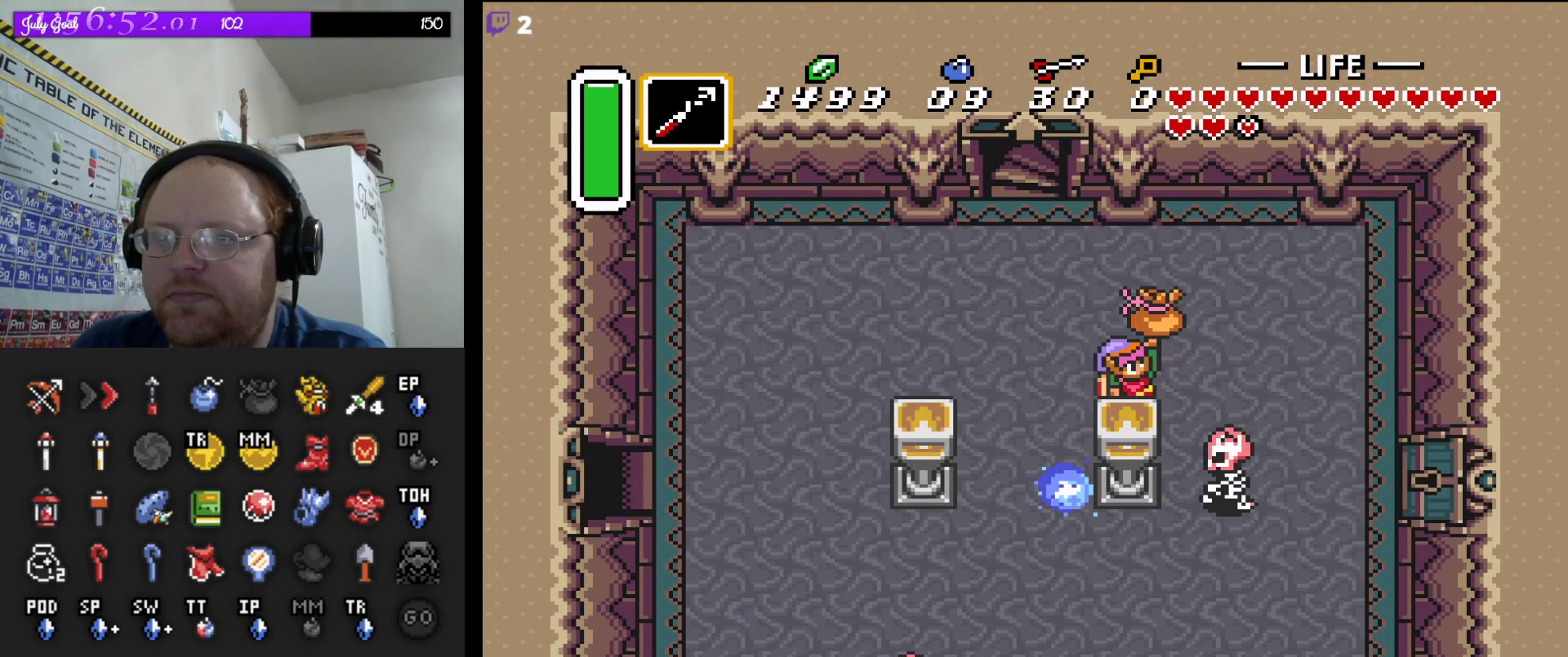
{"buttons": ["DPAD_UP"], "events": [[250, "DPAD_UP", "up"], [450, "DPAD_UP", "down"]]}
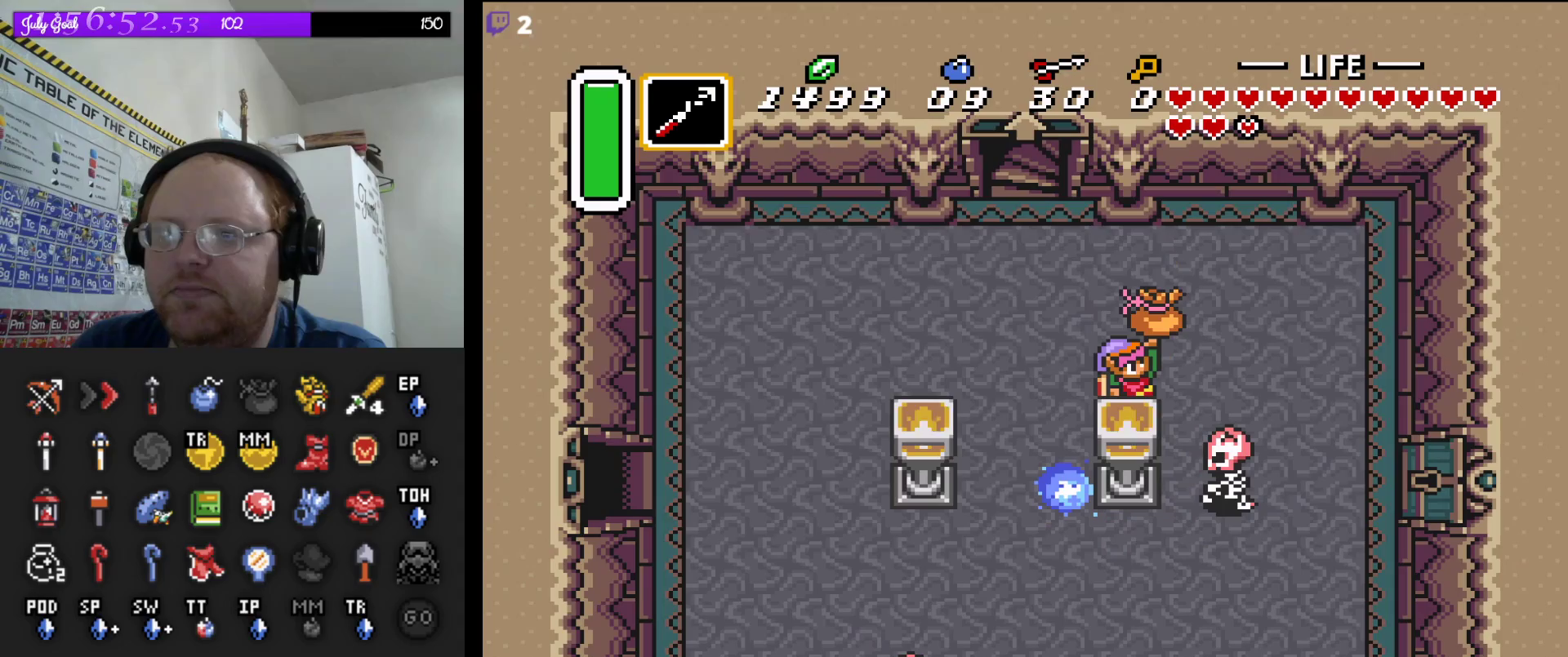
{"buttons": ["DPAD_UP"], "events": []}
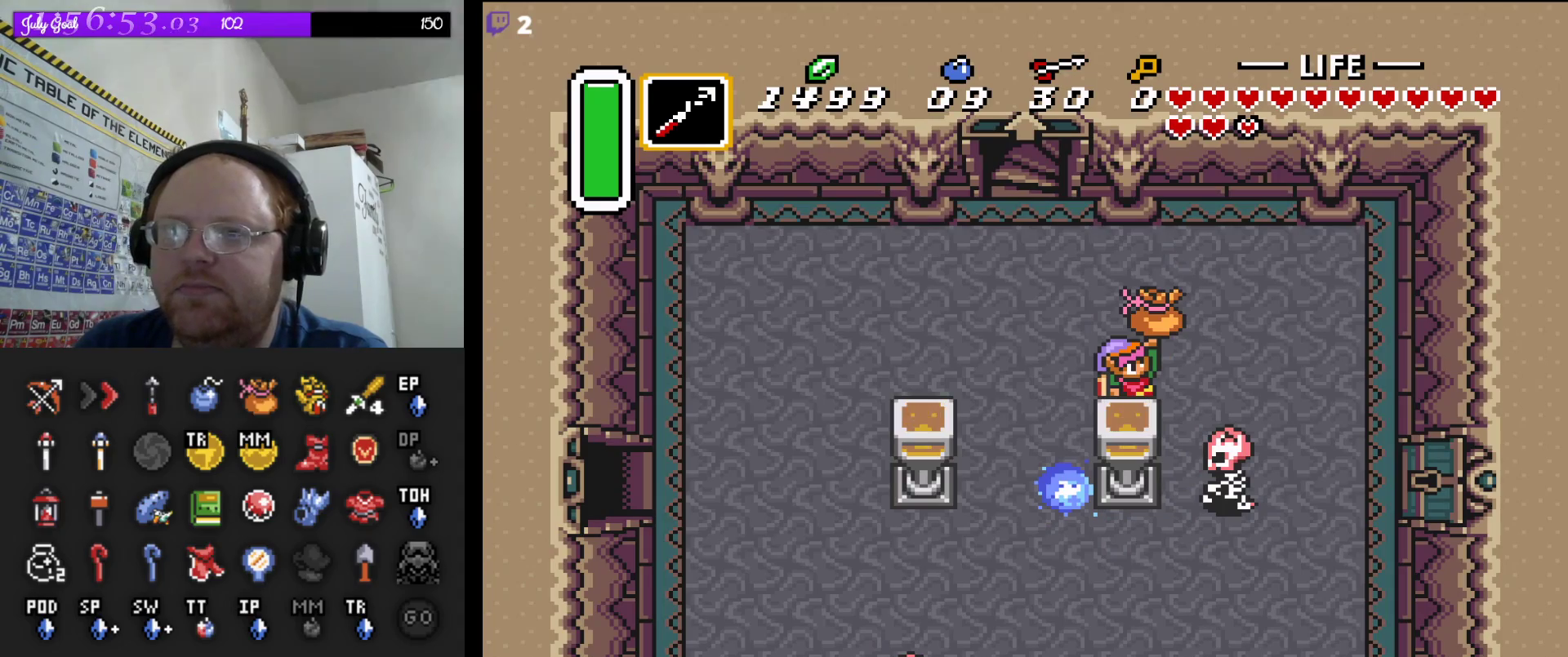
{"buttons": ["DPAD_UP", "DPAD_LEFT"], "events": [[500, "DPAD_LEFT", "down"]]}
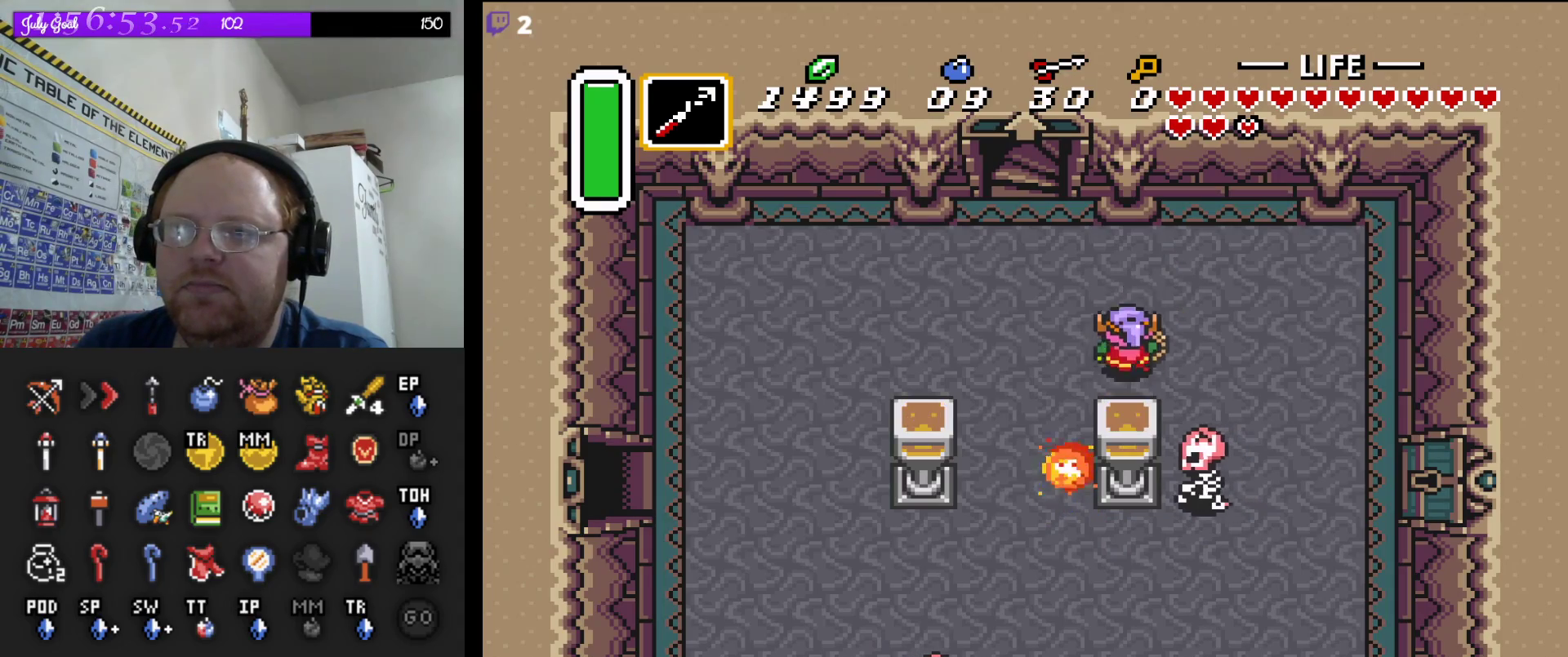
{"buttons": ["DPAD_LEFT"], "events": [[183, "DPAD_UP", "up"]]}
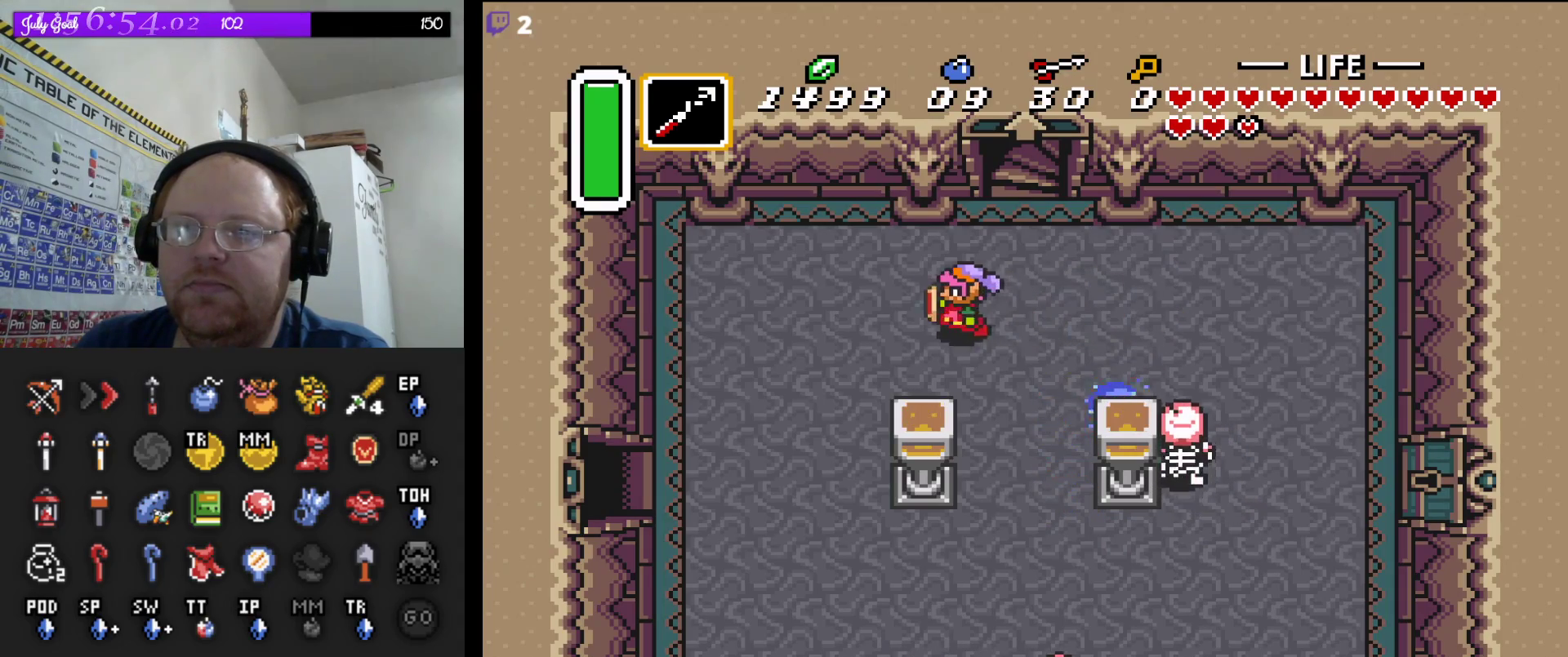
{"buttons": [], "events": [[67, "START", "down"], [150, "DPAD_LEFT", "up"], [317, "START", "up"]]}
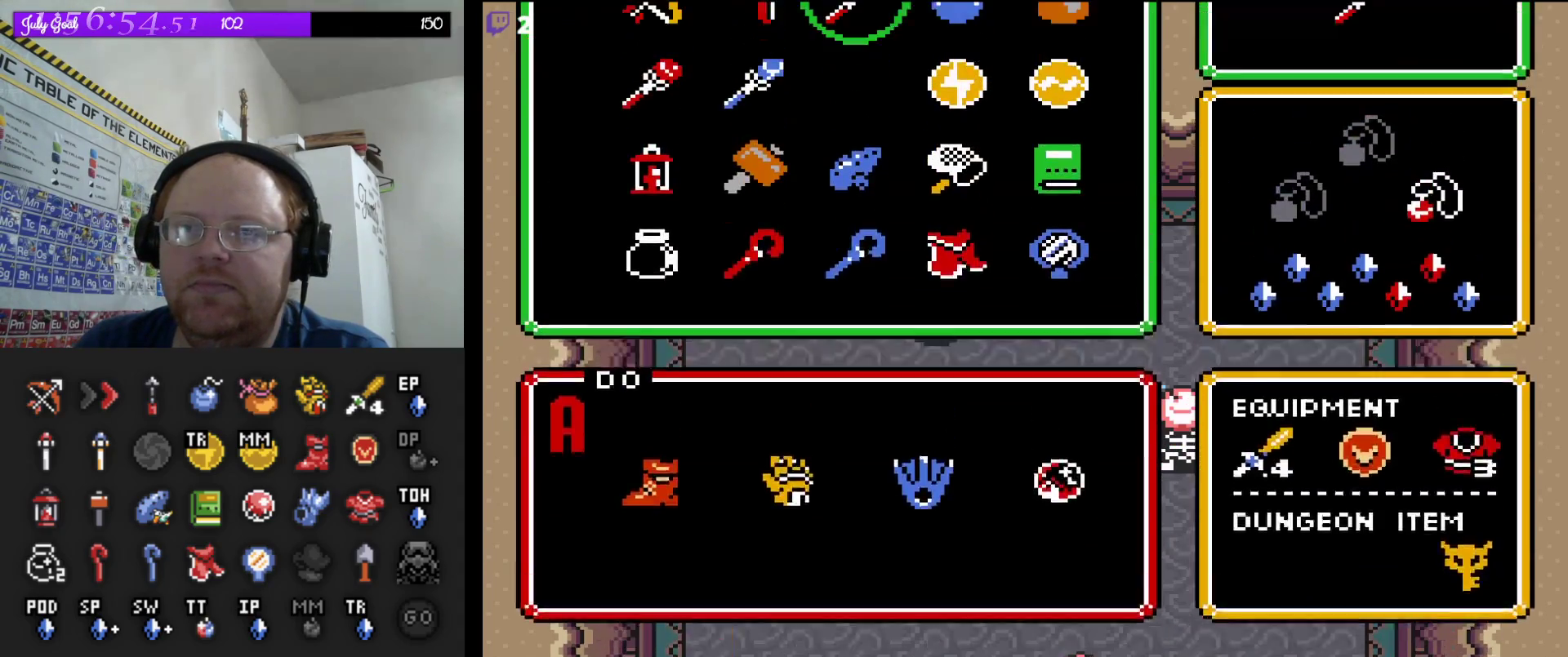
{"buttons": [], "events": [[267, "DPAD_LEFT", "down"], [400, "DPAD_LEFT", "up"]]}
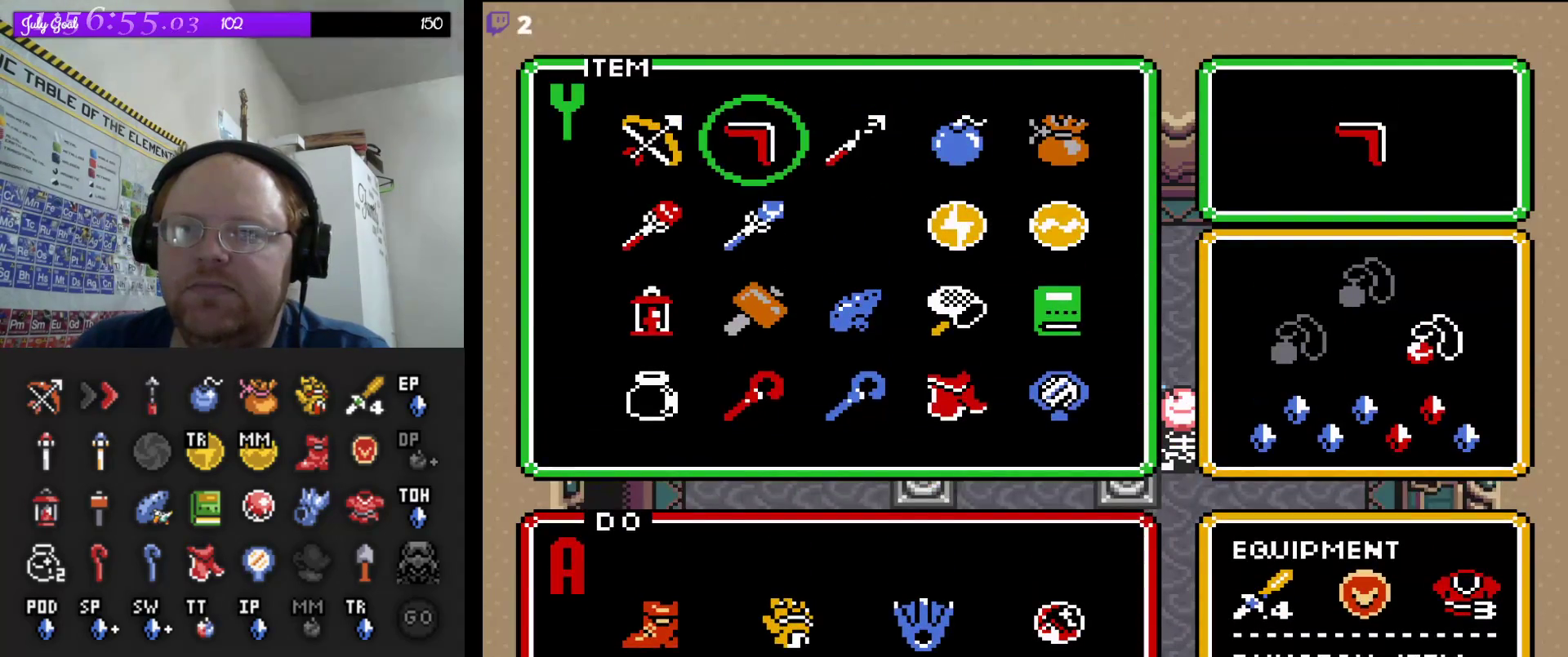
{"buttons": ["DPAD_DOWN"], "events": [[233, "DPAD_DOWN", "down"], [367, "DPAD_DOWN", "up"], [450, "DPAD_DOWN", "down"]]}
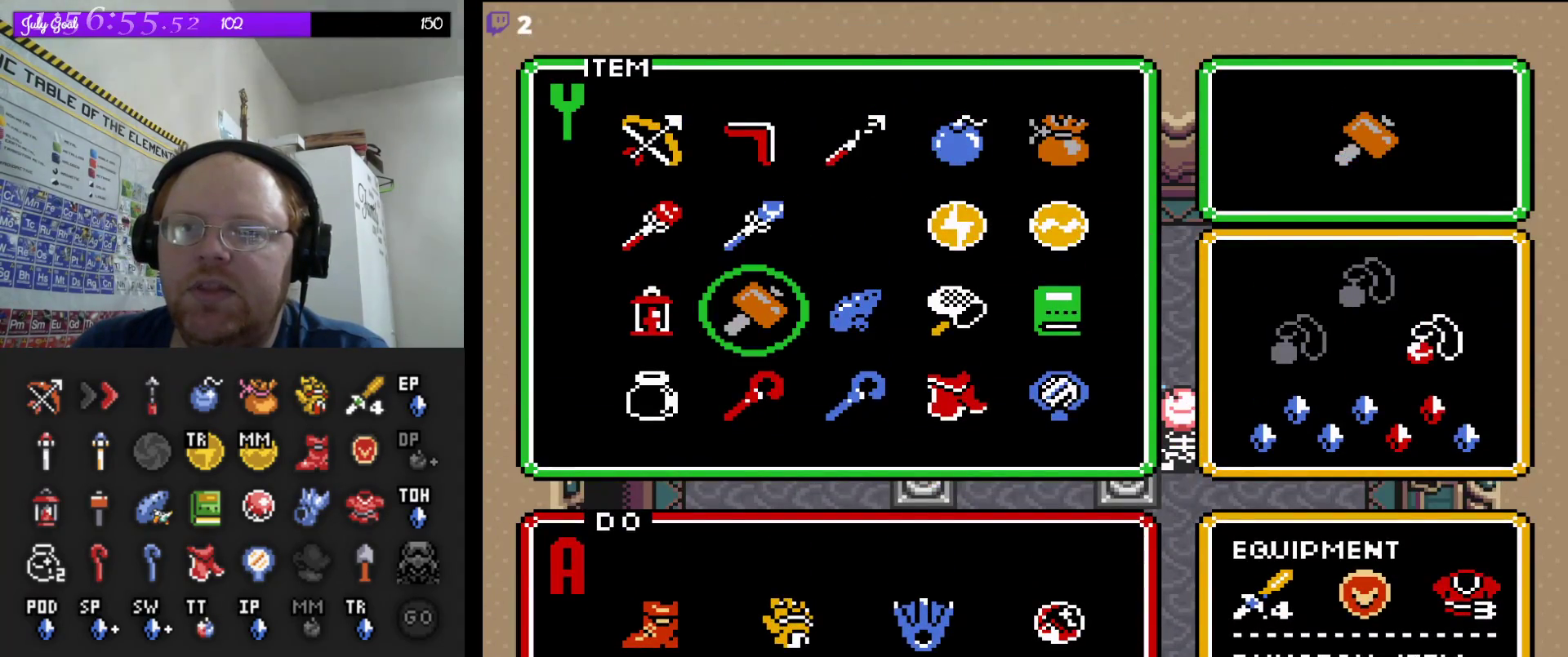
{"buttons": ["DPAD_LEFT"], "events": [[50, "DPAD_DOWN", "up"], [150, "START", "down"], [317, "START", "up"], [417, "DPAD_LEFT", "down"]]}
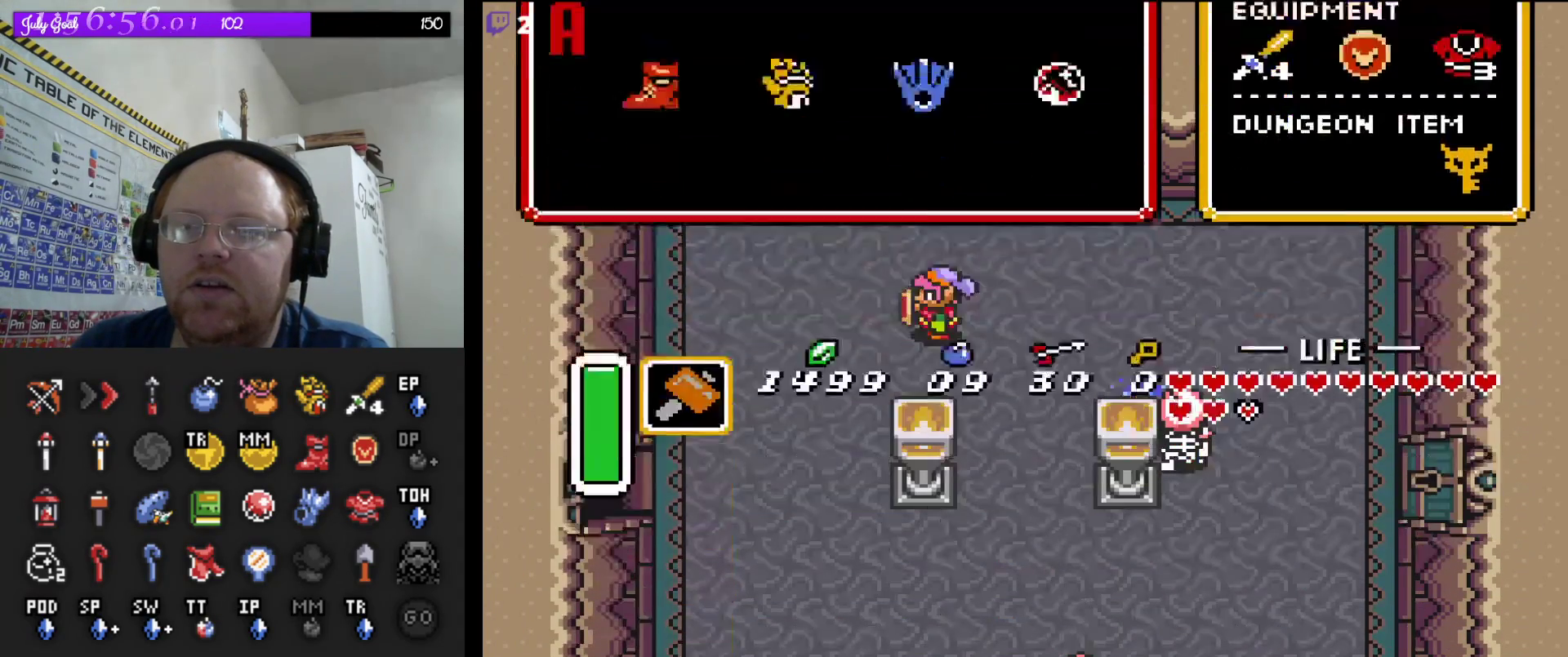
{"buttons": ["DPAD_DOWN", "DPAD_LEFT"], "events": [[367, "DPAD_DOWN", "down"]]}
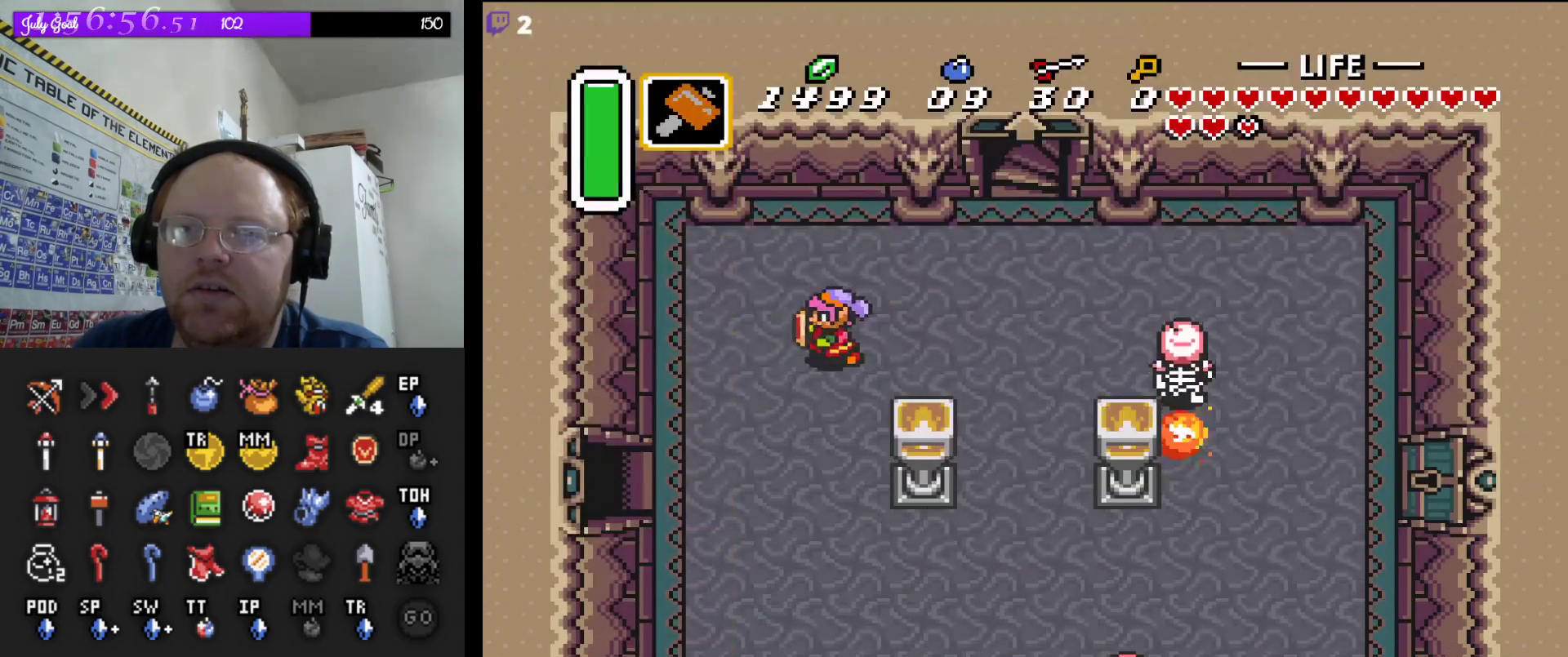
{"buttons": [], "events": [[200, "DPAD_DOWN", "up"], [250, "START", "down"], [400, "DPAD_LEFT", "up"], [500, "START", "up"]]}
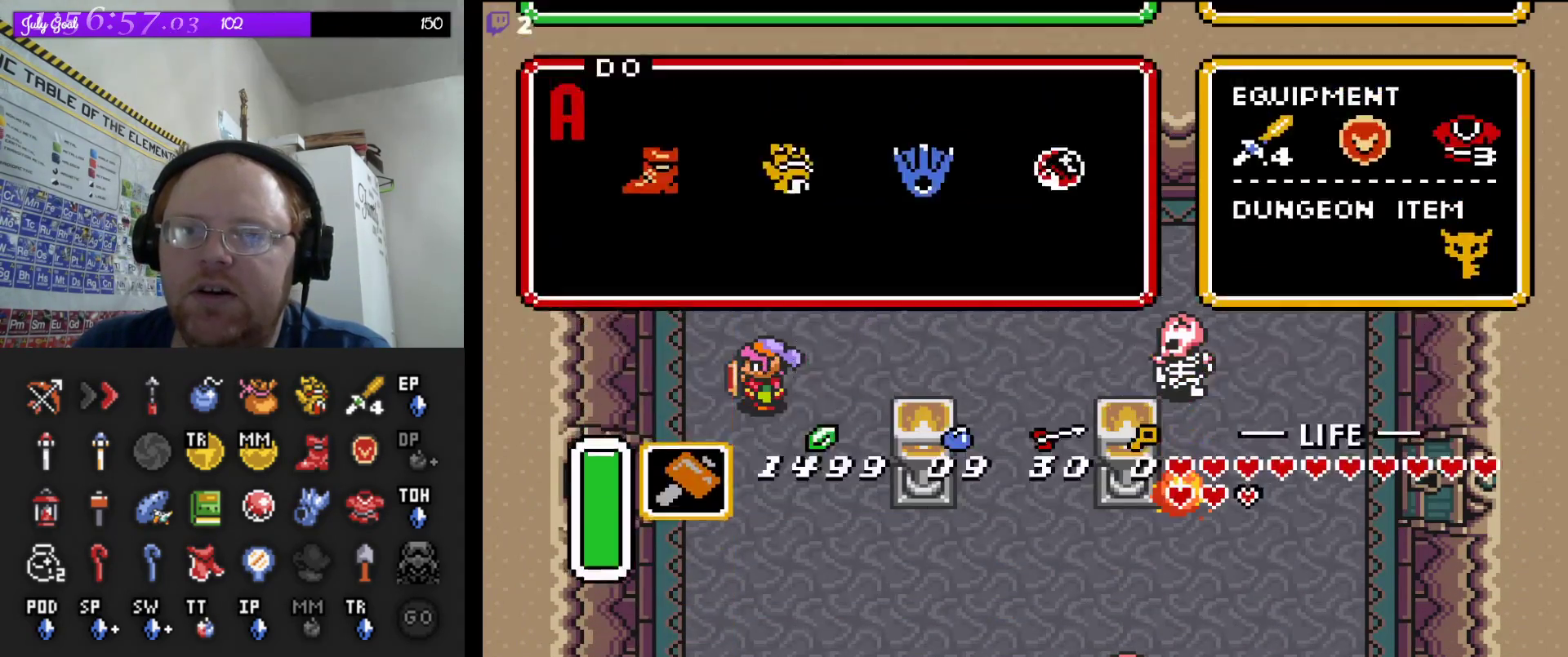
{"buttons": ["DPAD_DOWN"], "events": [[417, "DPAD_DOWN", "down"]]}
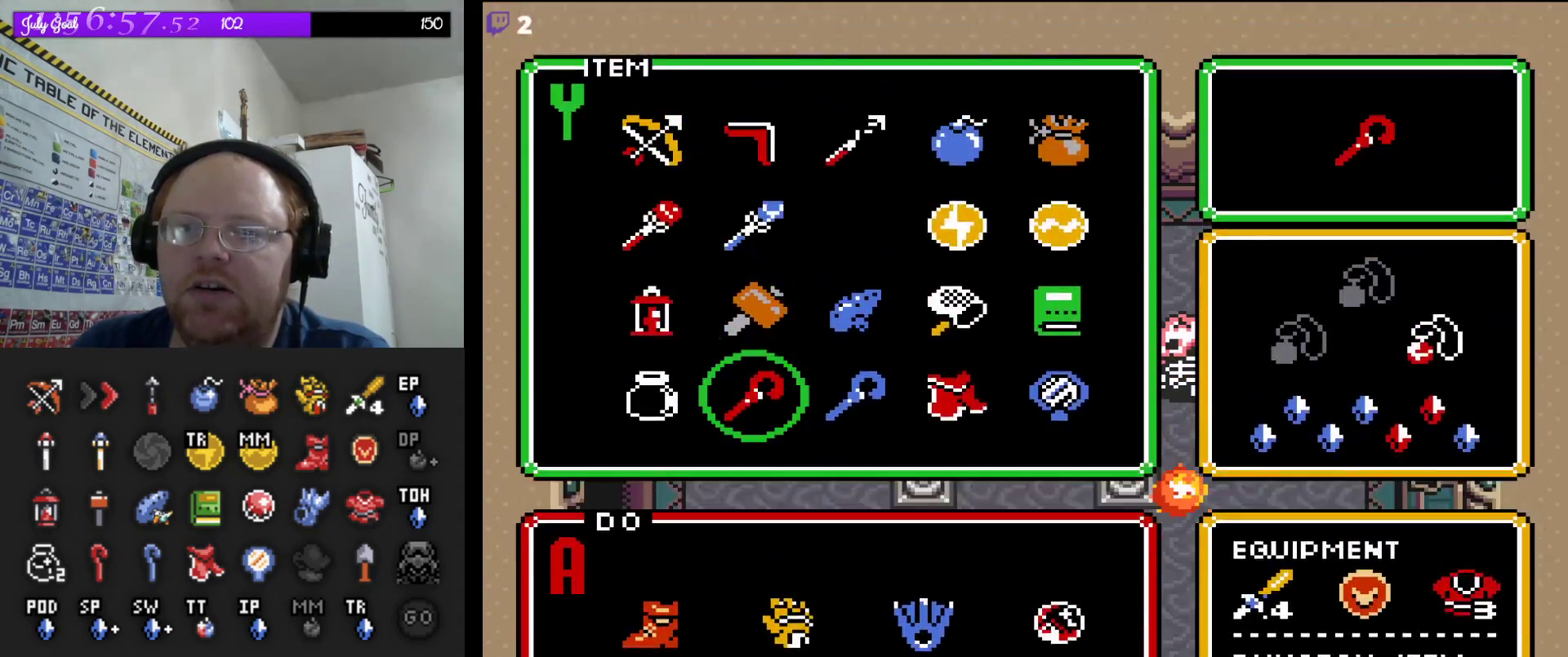
{"buttons": [], "events": [[33, "DPAD_DOWN", "up"], [167, "DPAD_RIGHT", "down"], [283, "DPAD_RIGHT", "up"], [367, "DPAD_RIGHT", "down"], [467, "DPAD_RIGHT", "up"]]}
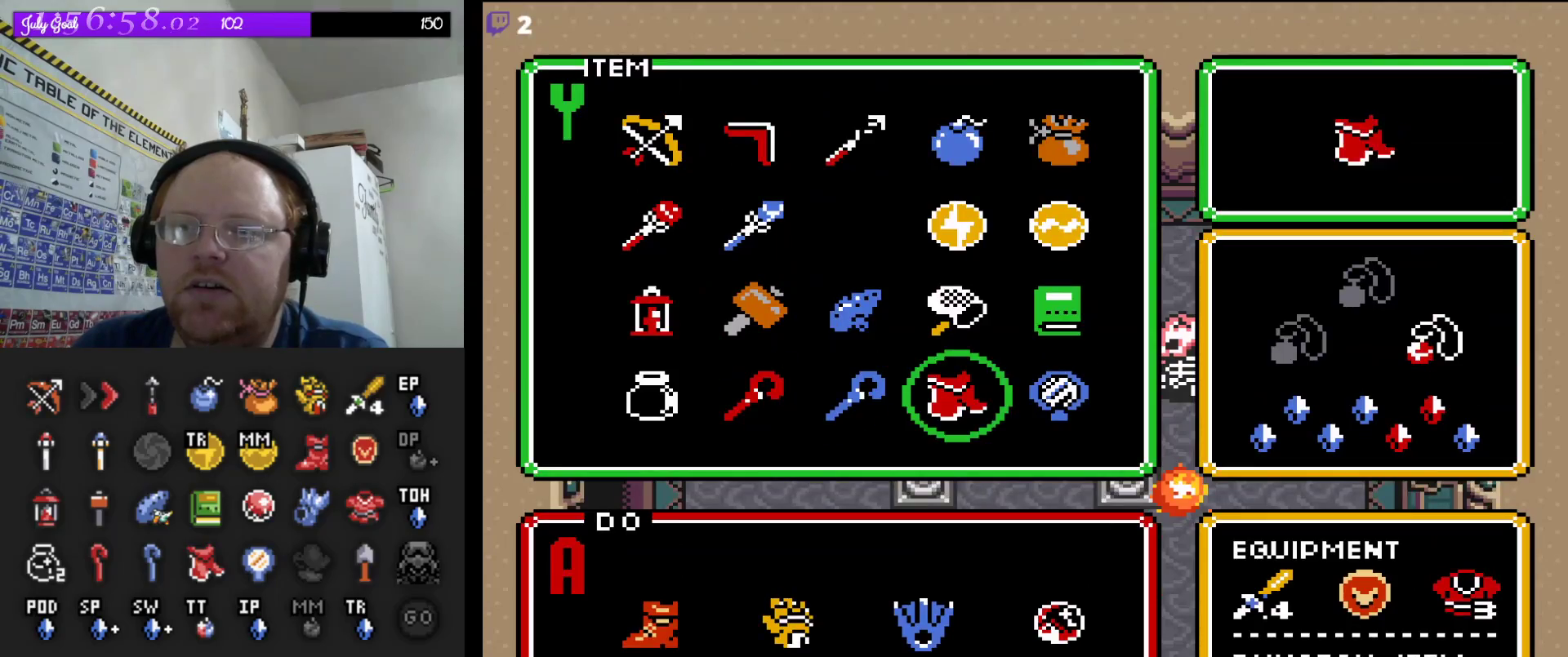
{"buttons": [], "events": [[17, "DPAD_RIGHT", "down"], [117, "DPAD_RIGHT", "up"], [217, "START", "down"], [400, "START", "up"]]}
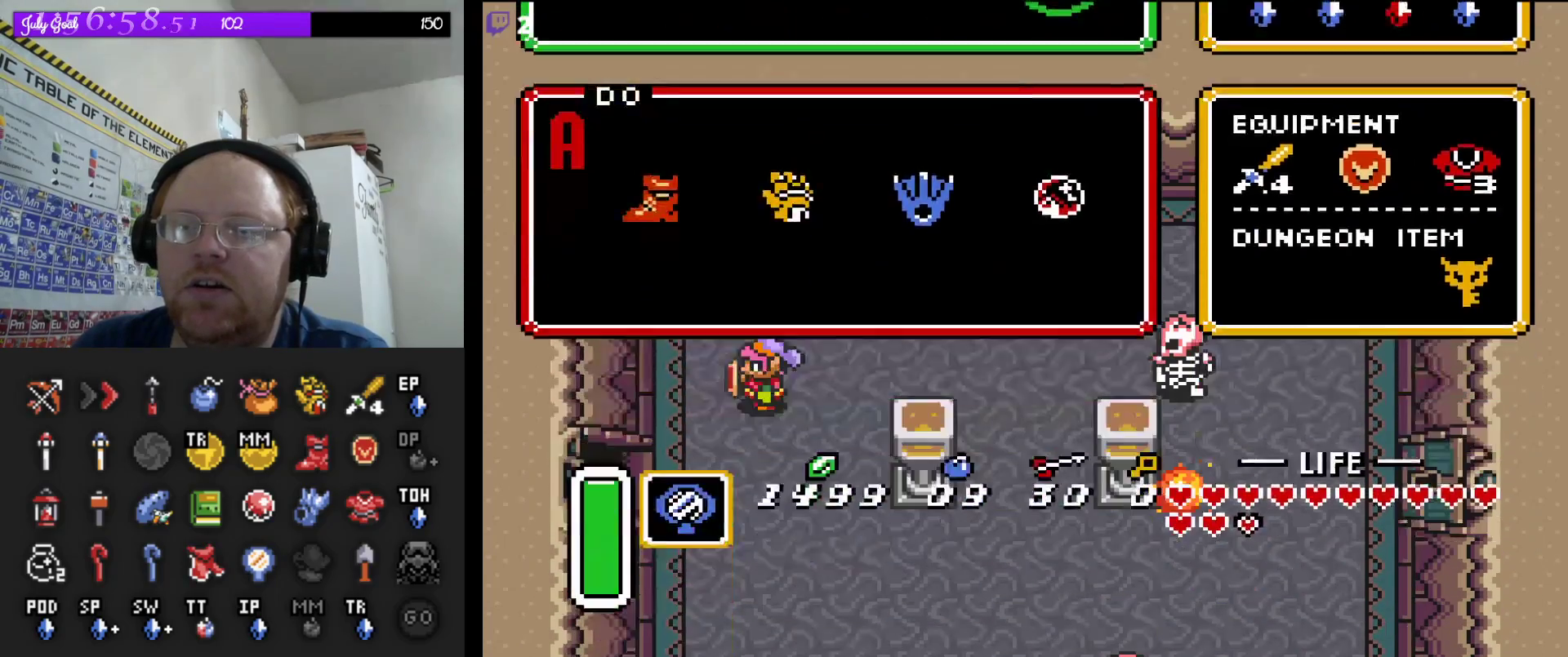
{"buttons": ["DPAD_DOWN", "DPAD_LEFT"], "events": [[67, "DPAD_DOWN", "down"], [283, "DPAD_LEFT", "down"], [383, "DPAD_LEFT", "up"], [433, "DPAD_LEFT", "down"]]}
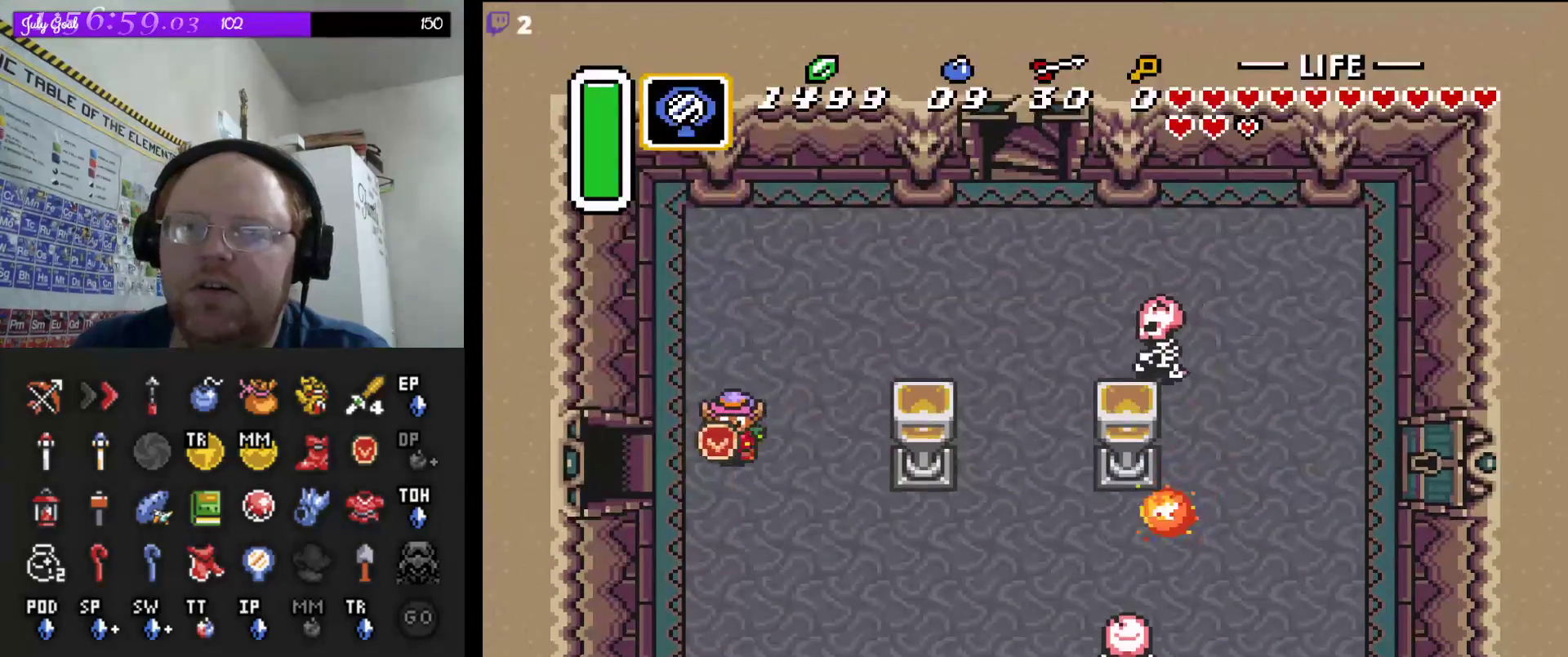
{"buttons": ["DPAD_LEFT"], "events": [[83, "DPAD_DOWN", "up"]]}